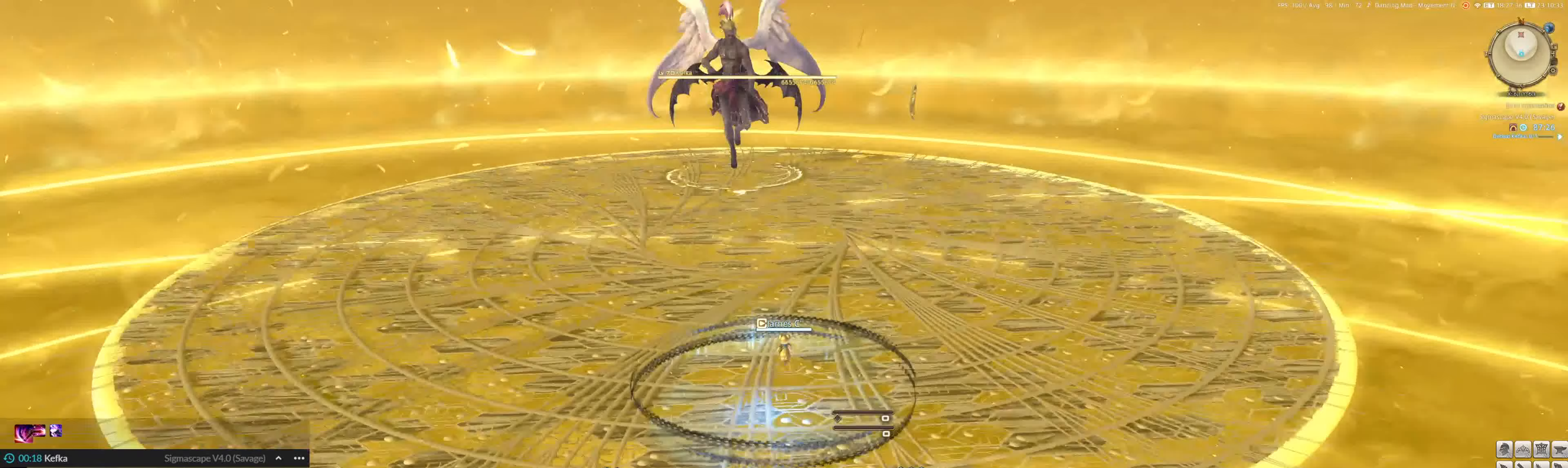
Gameplay with keyboard and mouse; each line is a JSON object with the keys and mouse buttons held at the frame after it. "events" lists presses ("down") and releases ("up") of ".", "/", "0", "1", "2", "3", "4", "5", "6", "7", "8", "9", "a", "alt_l", "alt_r", "b", "backslash", "backspace", "c", "caps_lock", "comma", "ctrl_l", "ctrl_r", "d", "down", "e", "equals", "escape", "f", "f1", "f10", "f11", "f12", "f2", "f3", "f4", "f5", "f6", "f7", "f8", "f9", "g", "h", "i", "j", "k", "l", "lbracket", "left", "m", "minus", "n", "o", "p", "q", "quote", "r", "rbracket", "return", "right", "s", "semicolon", "shift_l", "shift_r", "space", "super", "t", "tab", "tilde", "u", "up", "v", "w", "x", "y", "z", "mouse_left" and "mouse_right" between this image and that frame as [ms after this image, input, new state], when the widget could be followed in between. "mouse_left", "mouse_right" = the "left", "right" buttons of the "mouse" list. No other keys are recorded. Mouse movement is not recorded.
{"keys": ["shift_l", "w"], "mouse": ["left"], "events": []}
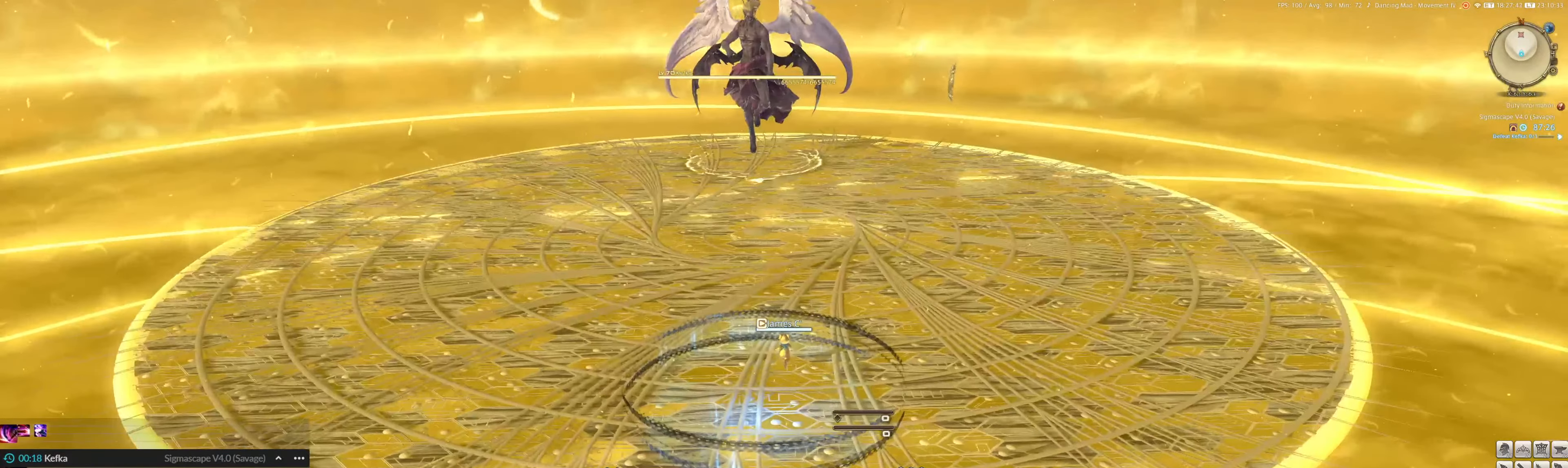
{"keys": ["shift_l"], "mouse": ["left"], "events": [[217, "shift_l", "up"], [317, "w", "up"], [450, "shift_l", "down"]]}
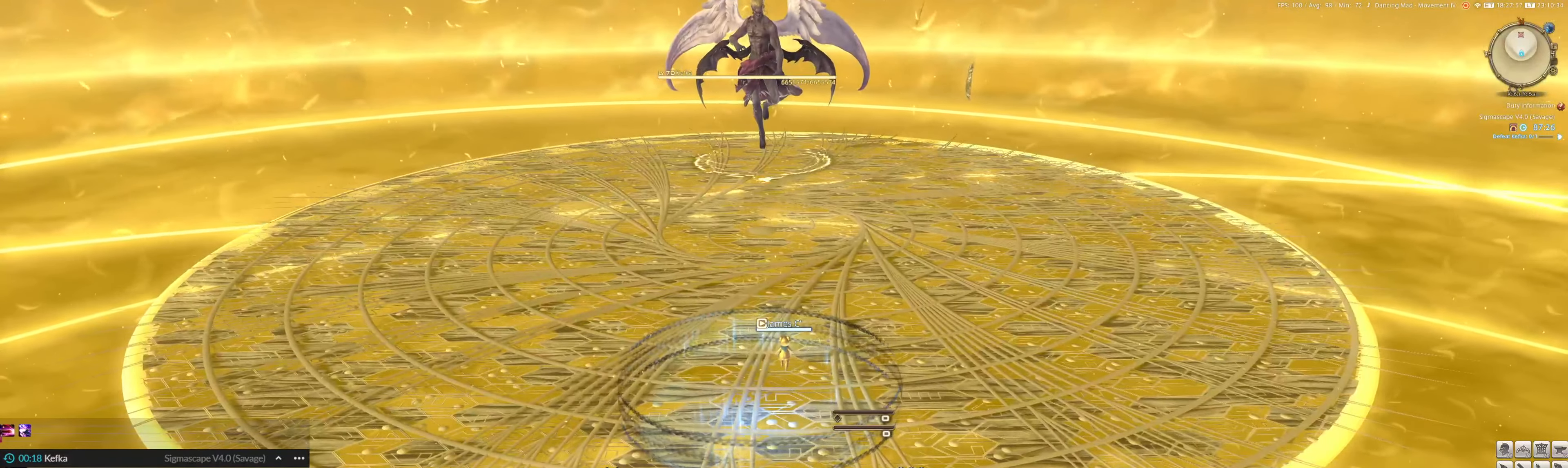
{"keys": ["4", "ctrl_l", "shift_l"], "mouse": ["left"], "events": [[417, "4", "down"], [417, "ctrl_l", "down"]]}
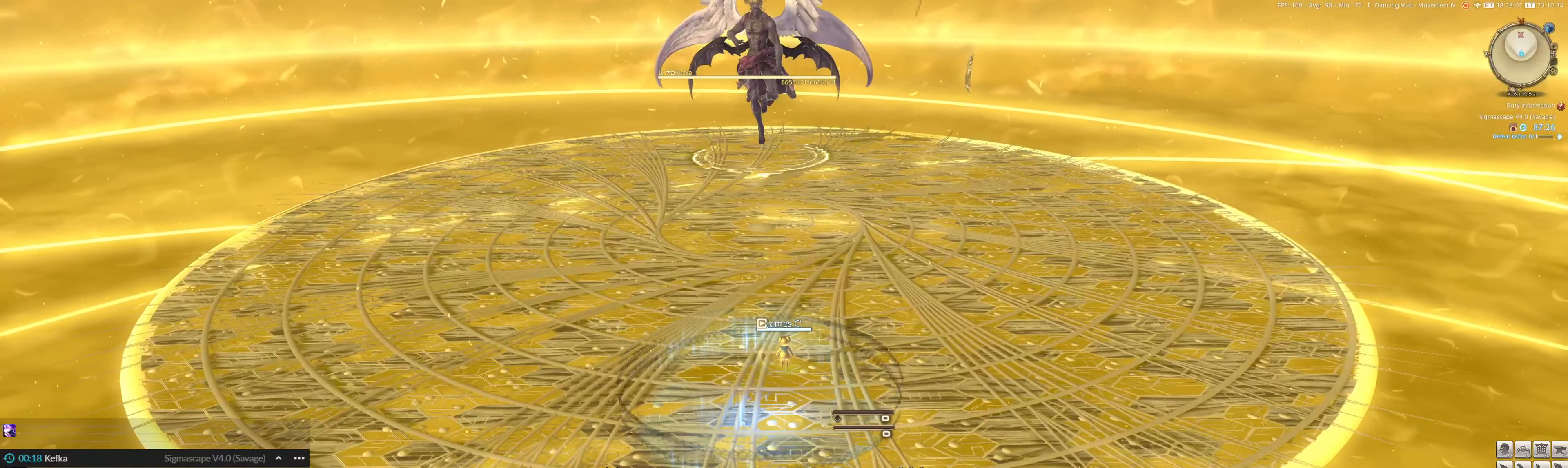
{"keys": [], "mouse": ["left"], "events": [[117, "4", "up"], [117, "ctrl_l", "up"], [117, "shift_l", "up"]]}
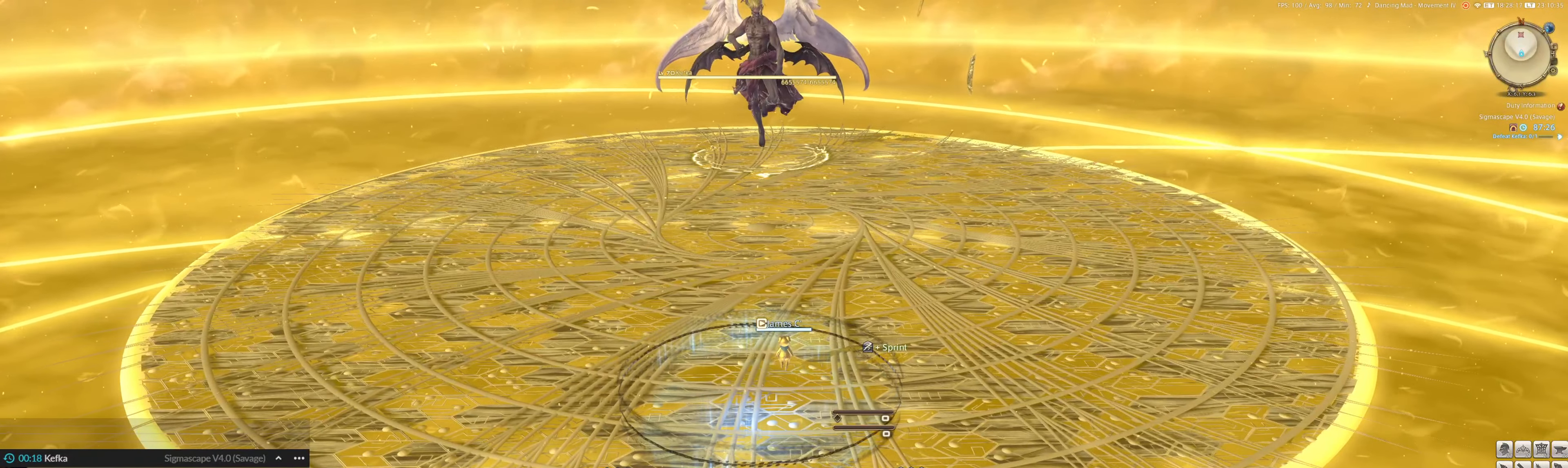
{"keys": [], "mouse": ["left"], "events": []}
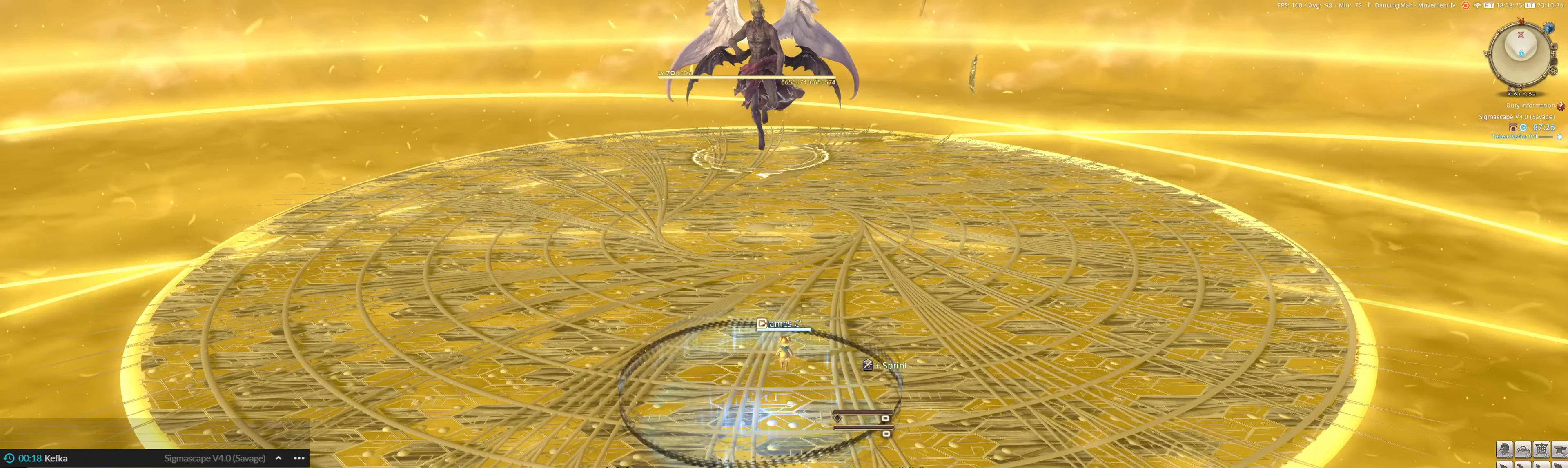
{"keys": [], "mouse": ["left"], "events": []}
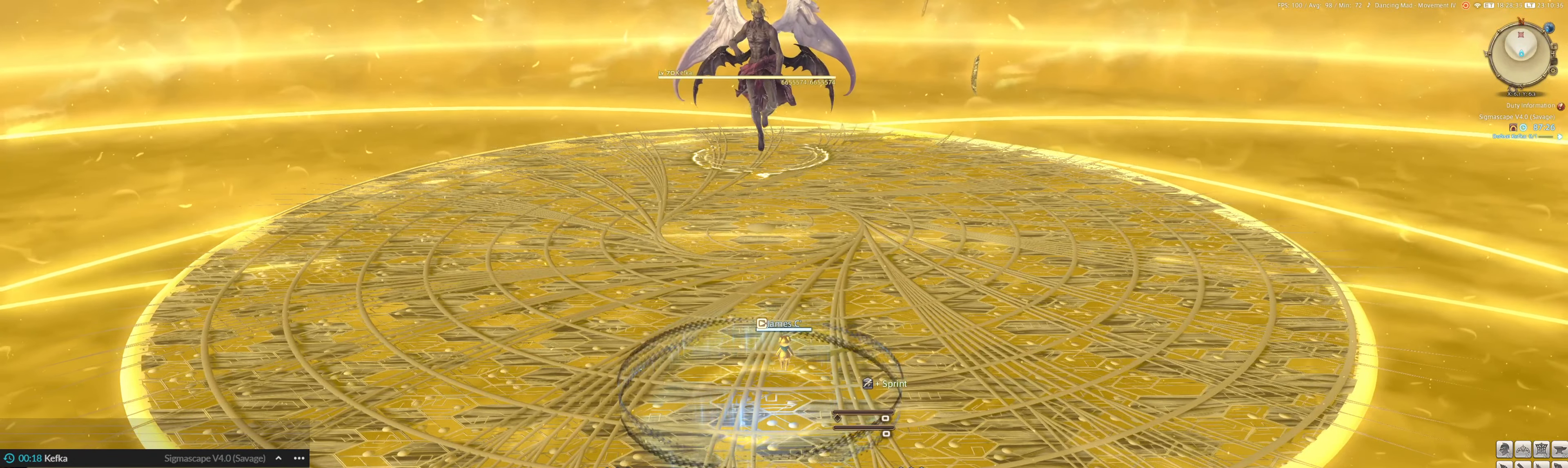
{"keys": ["w"], "mouse": ["left"], "events": [[417, "w", "down"]]}
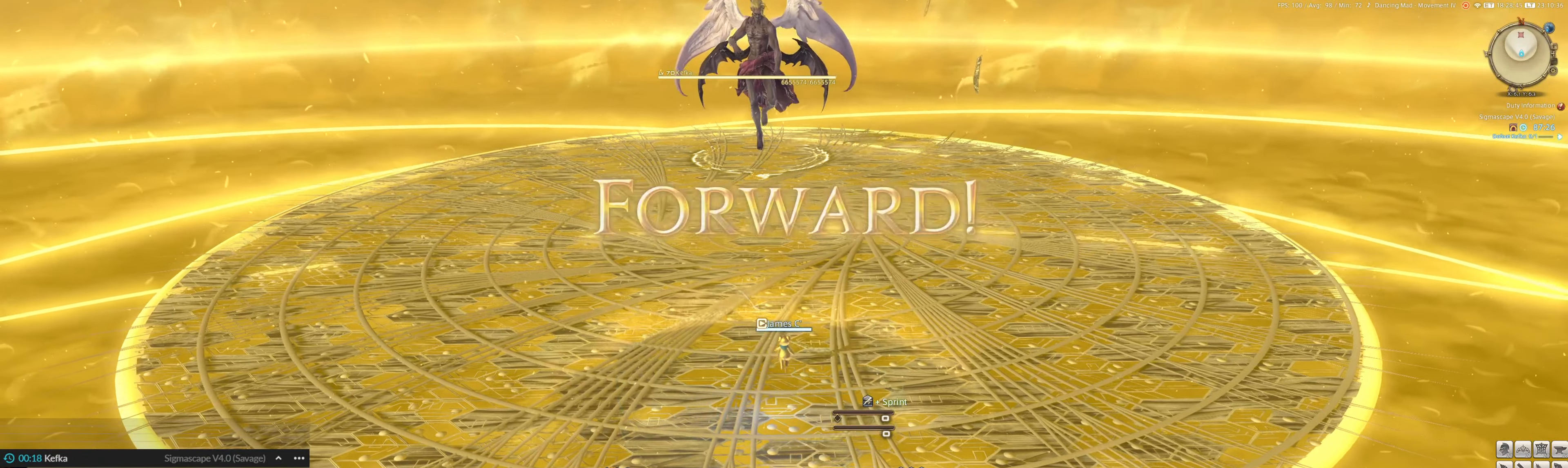
{"keys": ["w"], "mouse": ["left"], "events": [[117, "q", "down"], [250, "q", "up"]]}
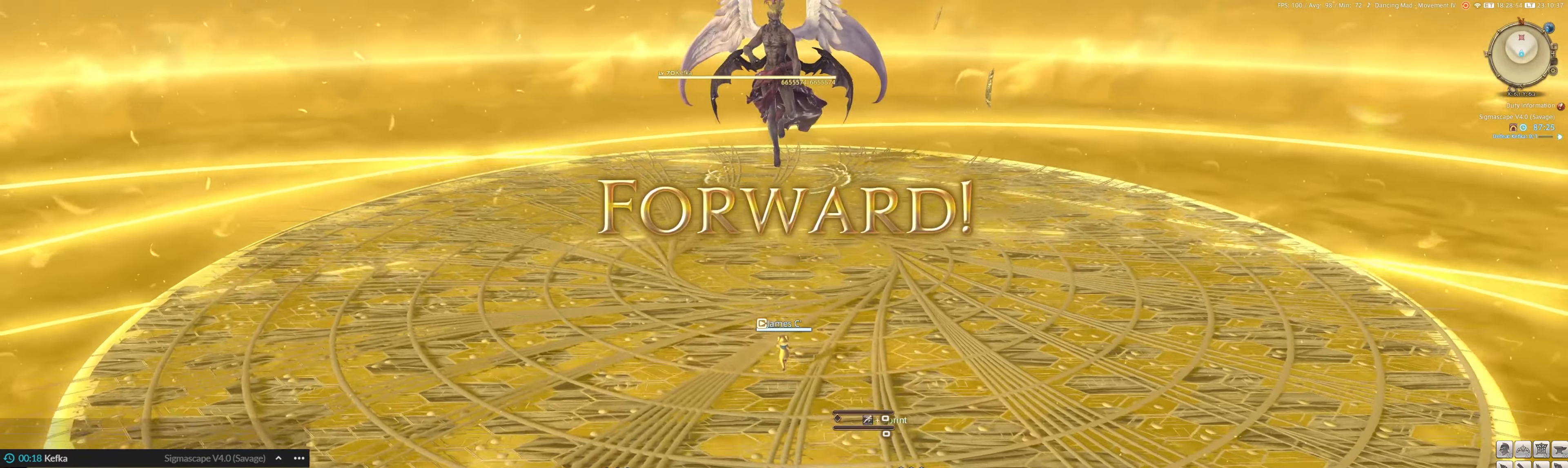
{"keys": ["w"], "mouse": ["left"], "events": [[417, "f", "down"], [450, "f", "up"]]}
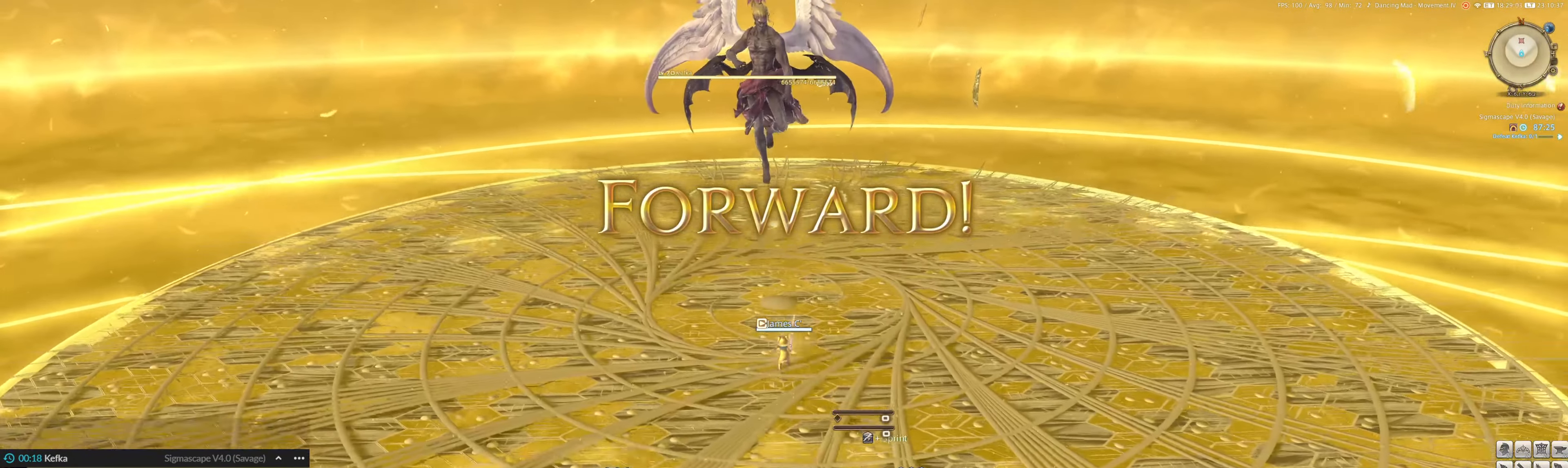
{"keys": ["w"], "mouse": ["left"], "events": [[50, "f", "down"], [83, "f", "up"], [183, "f", "down"], [217, "f", "up"], [317, "f", "down"], [417, "f", "up"]]}
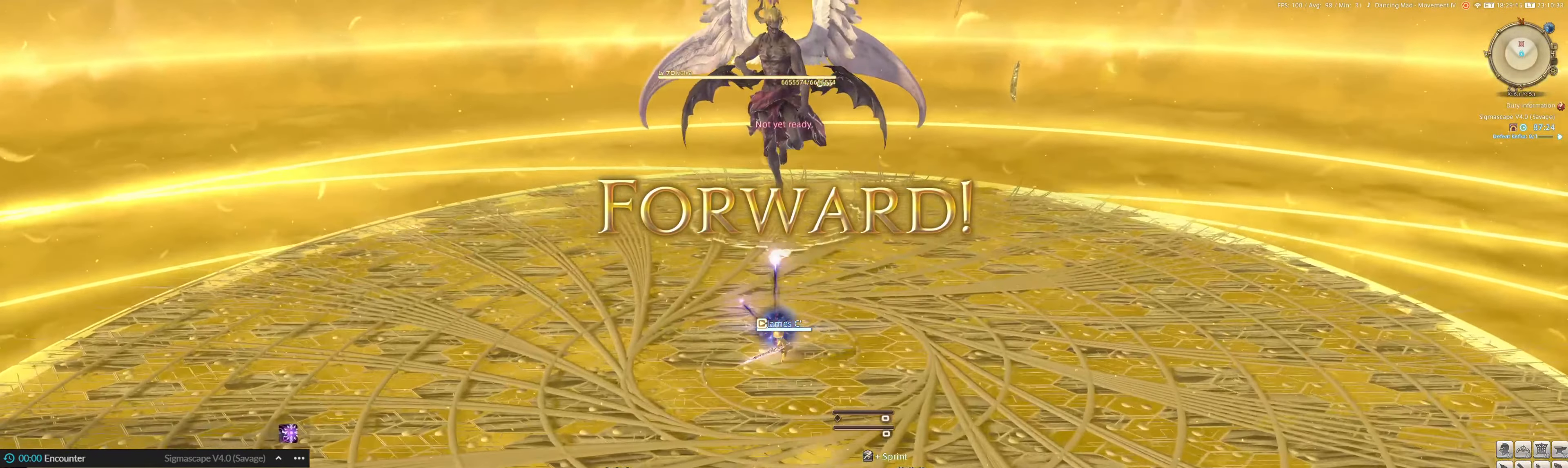
{"keys": ["w"], "mouse": ["left", "right"], "events": [[50, "ctrl_l", "down"], [50, "equals", "down"], [350, "ctrl_l", "up"], [350, "equals", "up"], [450, "mouse_right", "down"]]}
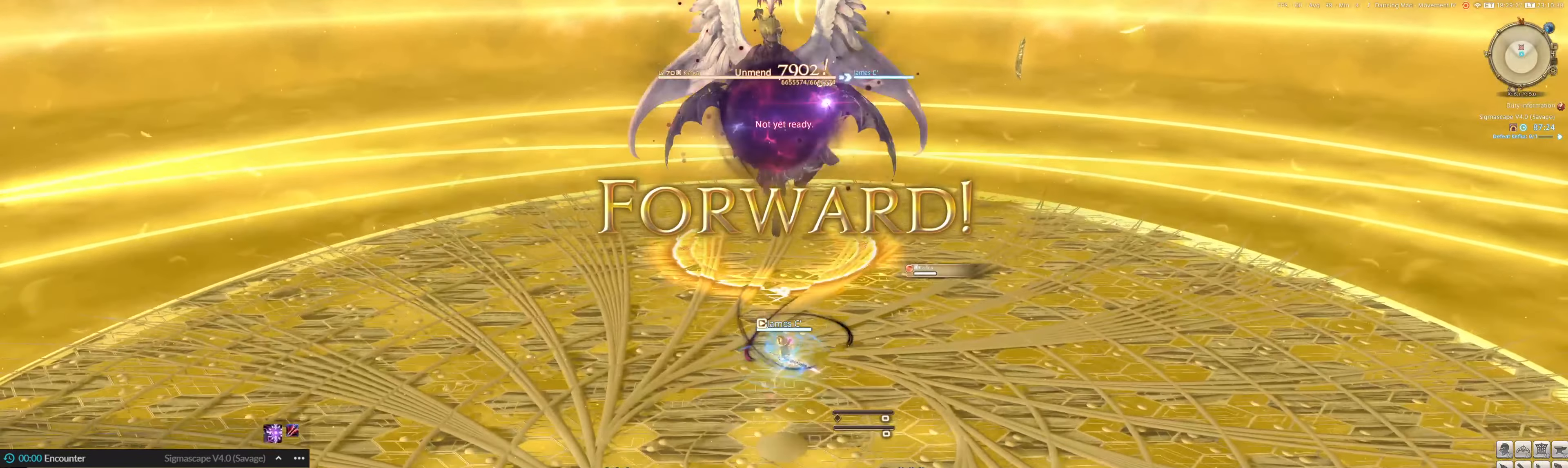
{"keys": ["4"], "mouse": ["left"], "events": [[84, "w", "up"], [217, "4", "down"], [284, "4", "up"], [317, "4", "down"], [350, "mouse_right", "up"], [417, "4", "up"], [450, "4", "down"]]}
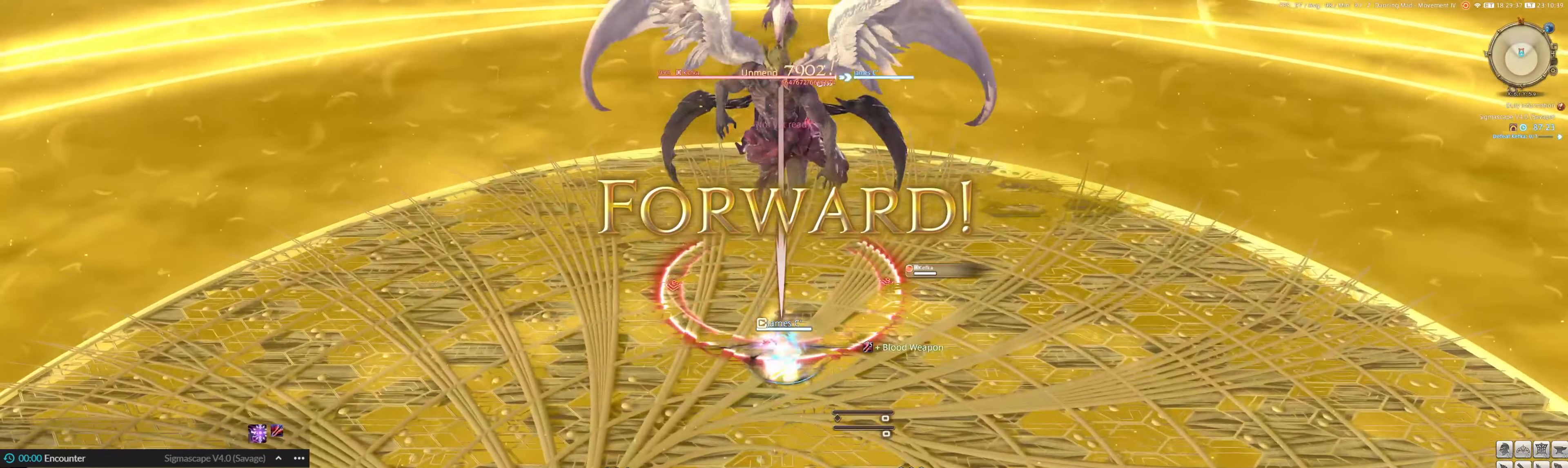
{"keys": ["1"], "mouse": ["left"], "events": [[50, "4", "up"], [84, "1", "down"], [150, "1", "up"], [250, "1", "down"], [284, "1", "up"], [317, "1", "down"], [417, "1", "up"], [484, "1", "down"]]}